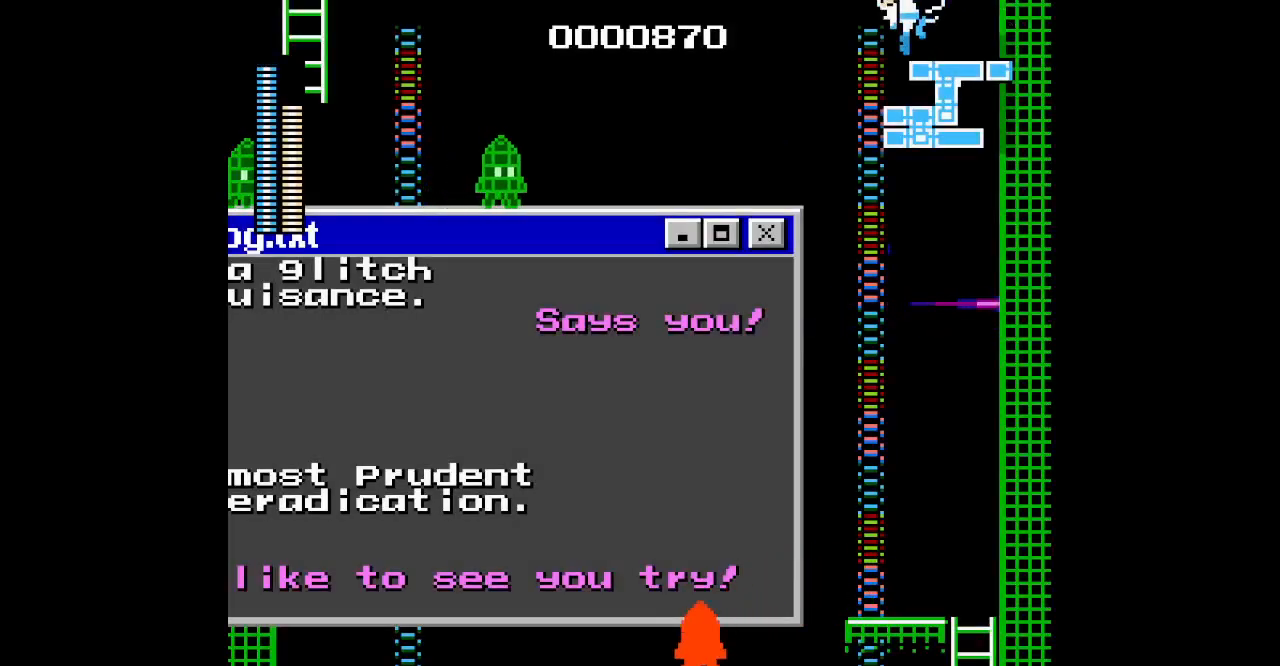
Gameplay with a controller (PlayStation layout); each line is a JSON object with the inputs held at the frame after it (dt_ms = milliseconds from this image to that frame). "events" lists button and stick changes between this image and that frame as [ms after this image, input, new state], when the widget could be followed in between. Not read: DPAD_DOWN HOME L2 L3 R2 R3 left_stick right_stick.
{"dt_ms": 500, "buttons": ["DPAD_LEFT"], "events": [[367, "DPAD_LEFT", "up"], [500, "DPAD_LEFT", "down"]]}
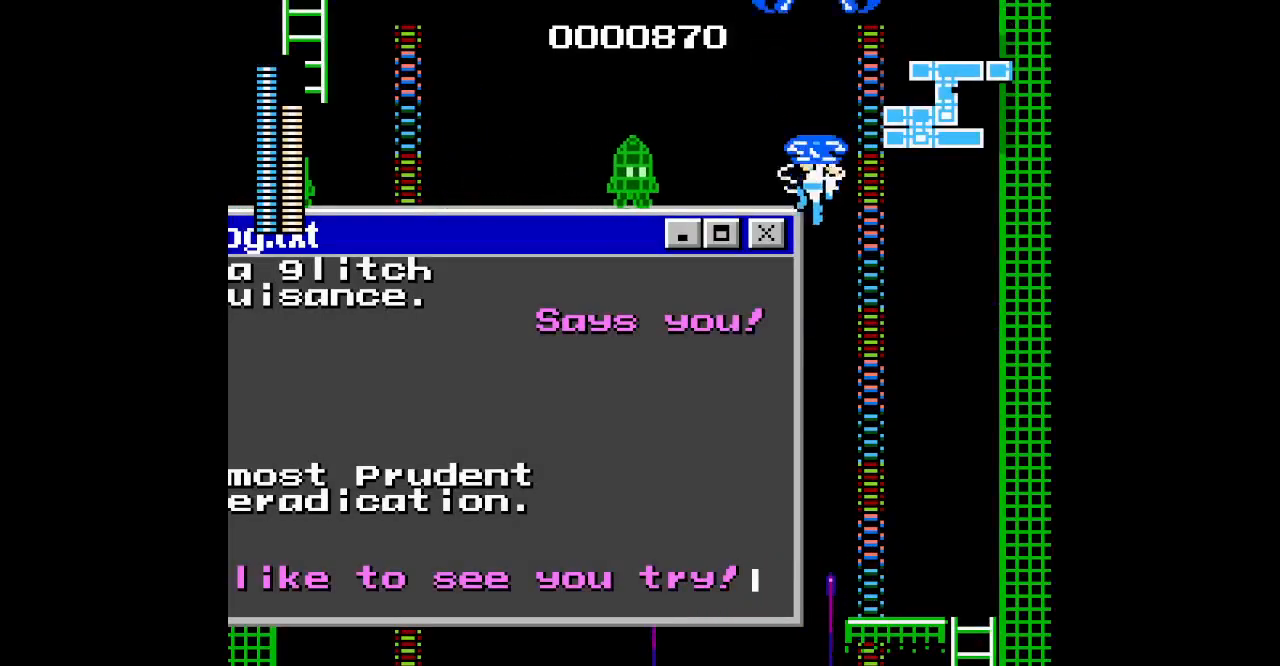
{"dt_ms": 500, "buttons": []}
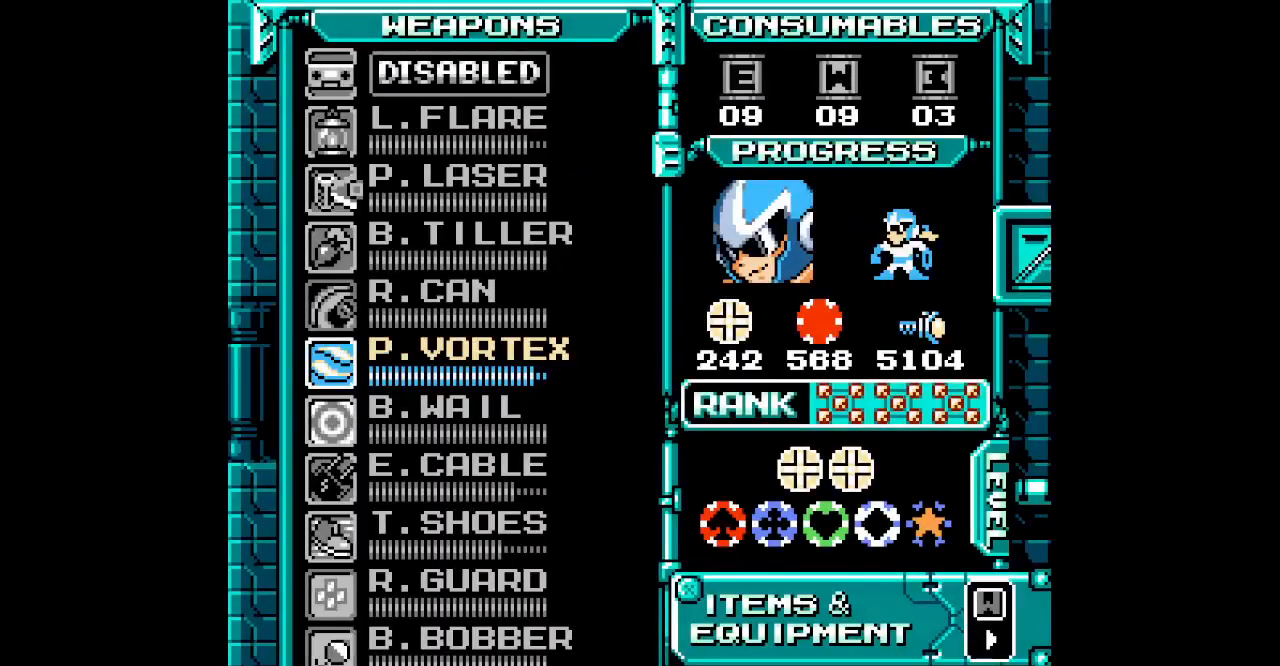
{"dt_ms": 500, "buttons": ["DPAD_LEFT"]}
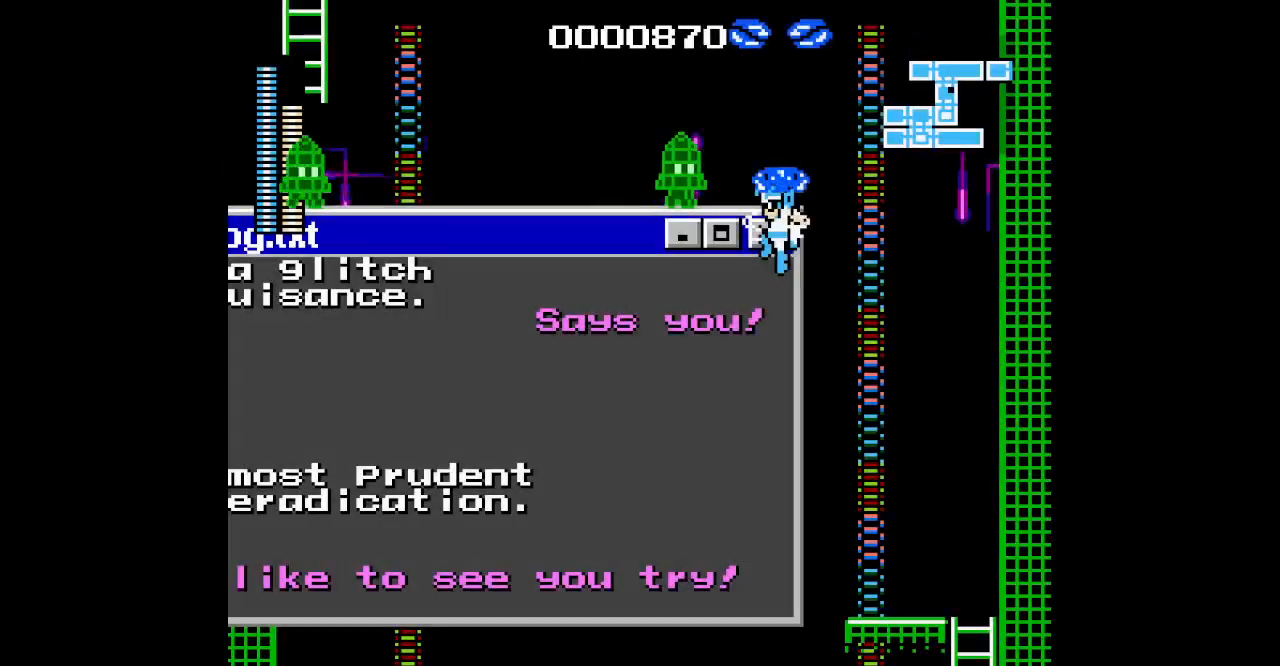
{"dt_ms": 500, "buttons": ["DPAD_LEFT"], "events": []}
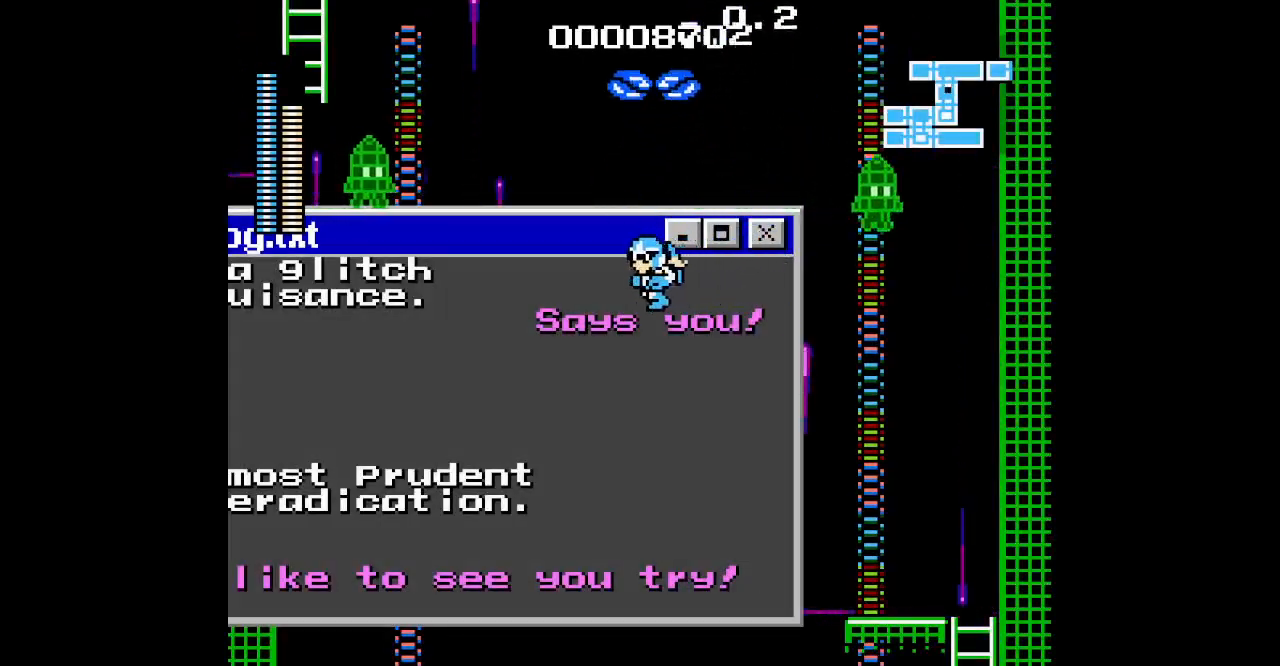
{"dt_ms": 500, "buttons": ["START"], "events": [[417, "DPAD_LEFT", "up"], [483, "START", "down"]]}
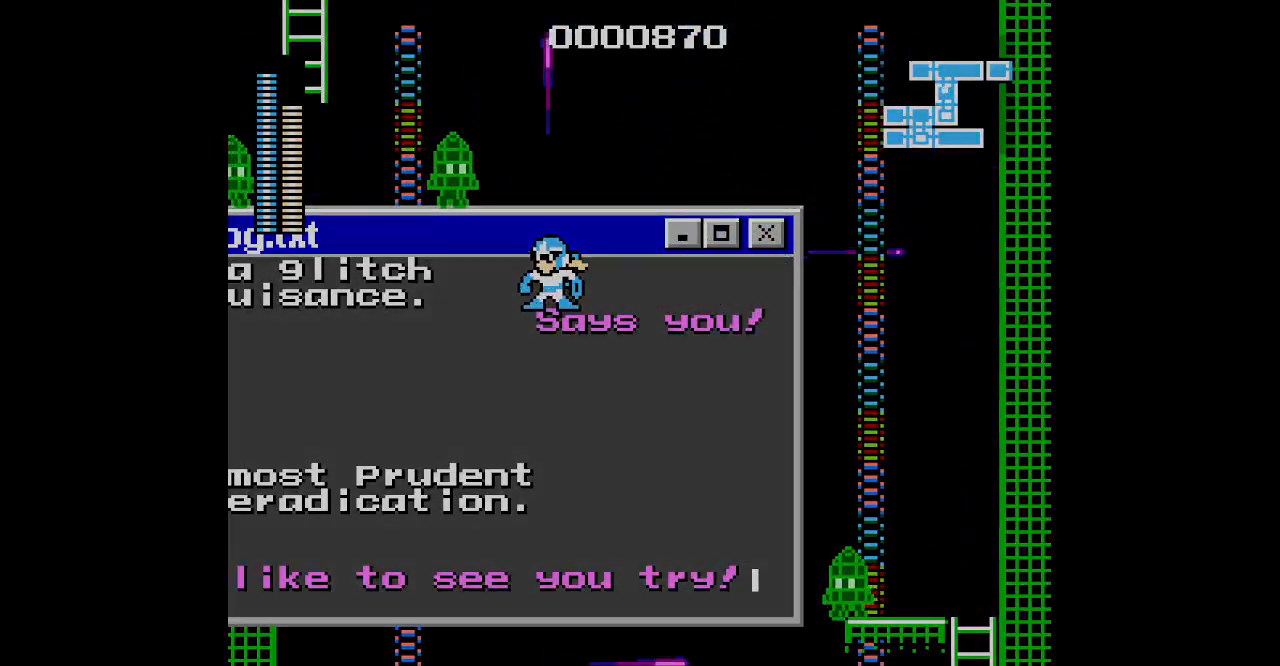
{"dt_ms": 500, "buttons": ["DPAD_UP"]}
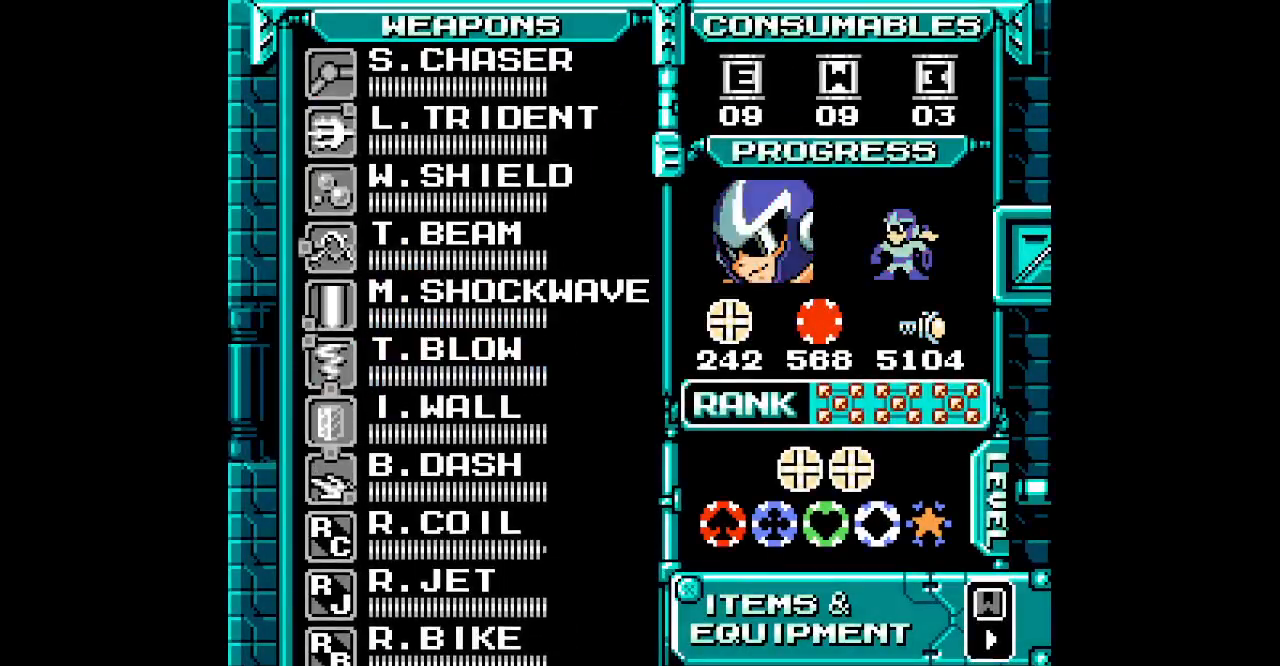
{"dt_ms": 500, "buttons": ["DPAD_UP"], "events": [[50, "DPAD_UP", "up"], [117, "DPAD_UP", "down"], [200, "DPAD_UP", "up"], [283, "DPAD_UP", "down"], [350, "DPAD_UP", "up"], [417, "DPAD_UP", "down"]]}
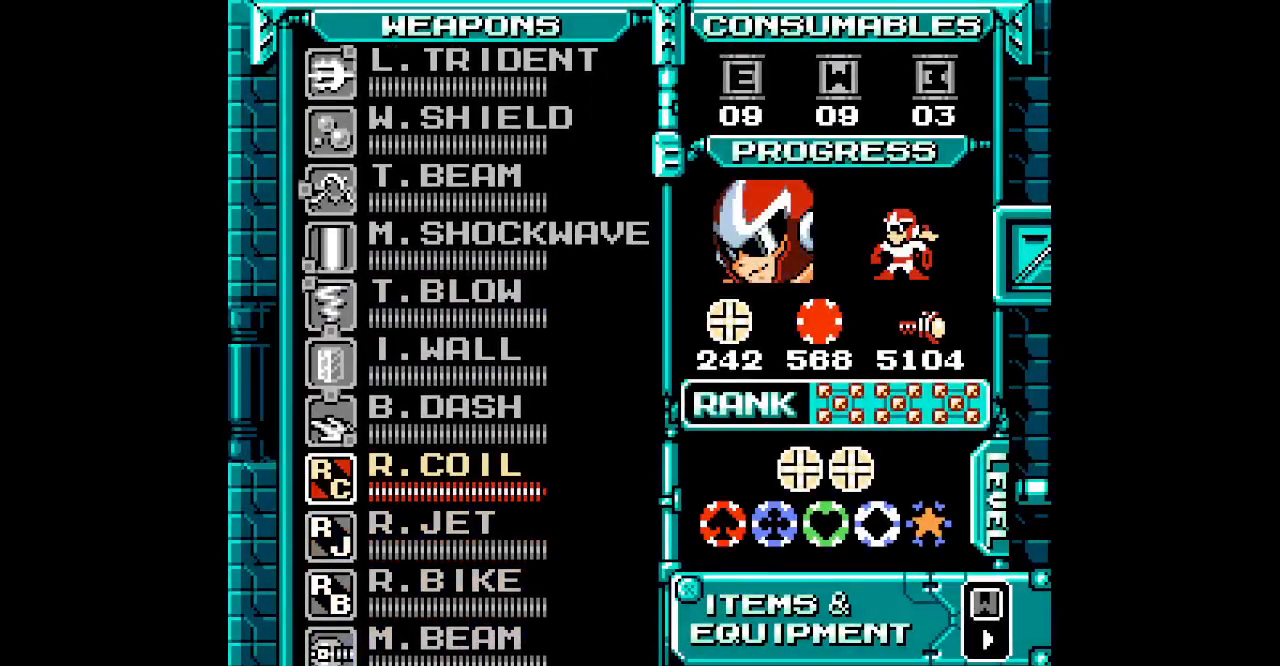
{"dt_ms": 500, "buttons": []}
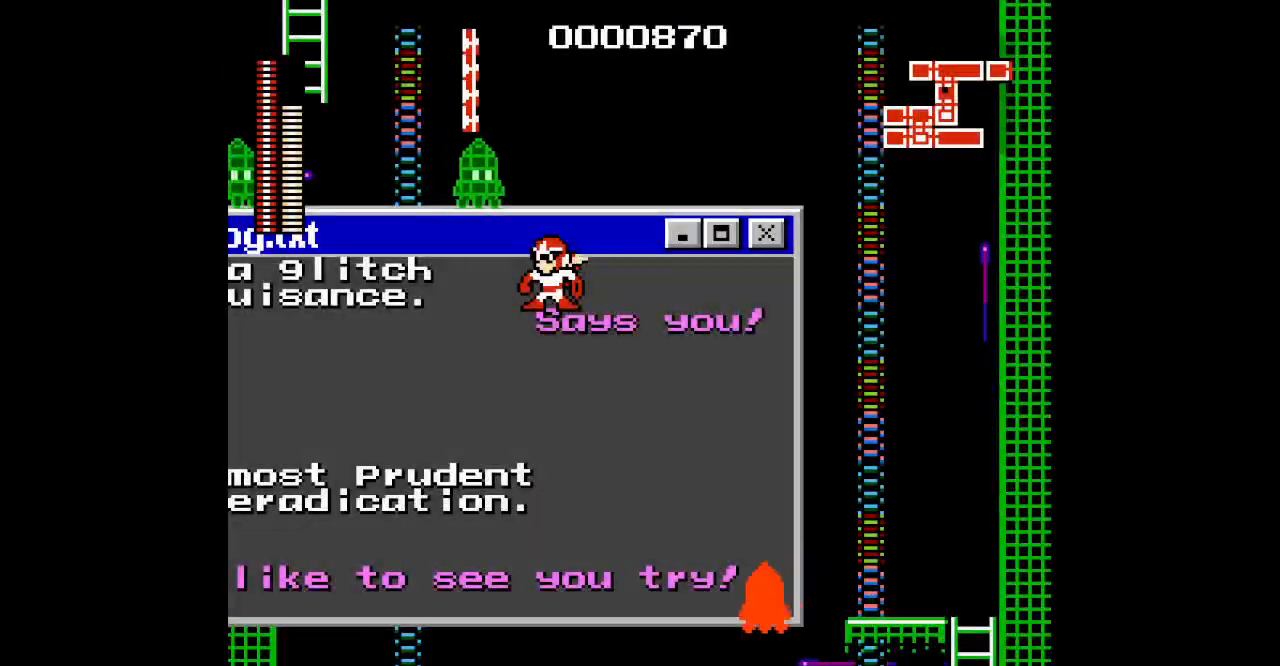
{"dt_ms": 500, "buttons": [], "events": []}
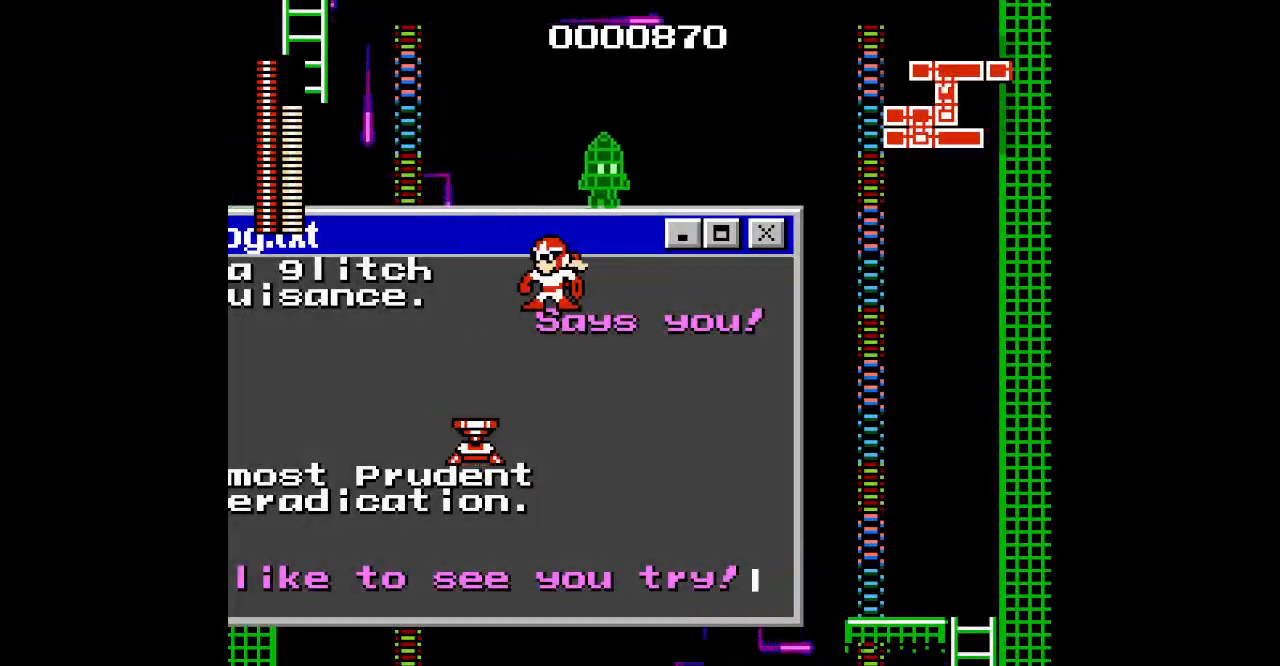
{"dt_ms": 500, "buttons": [], "events": []}
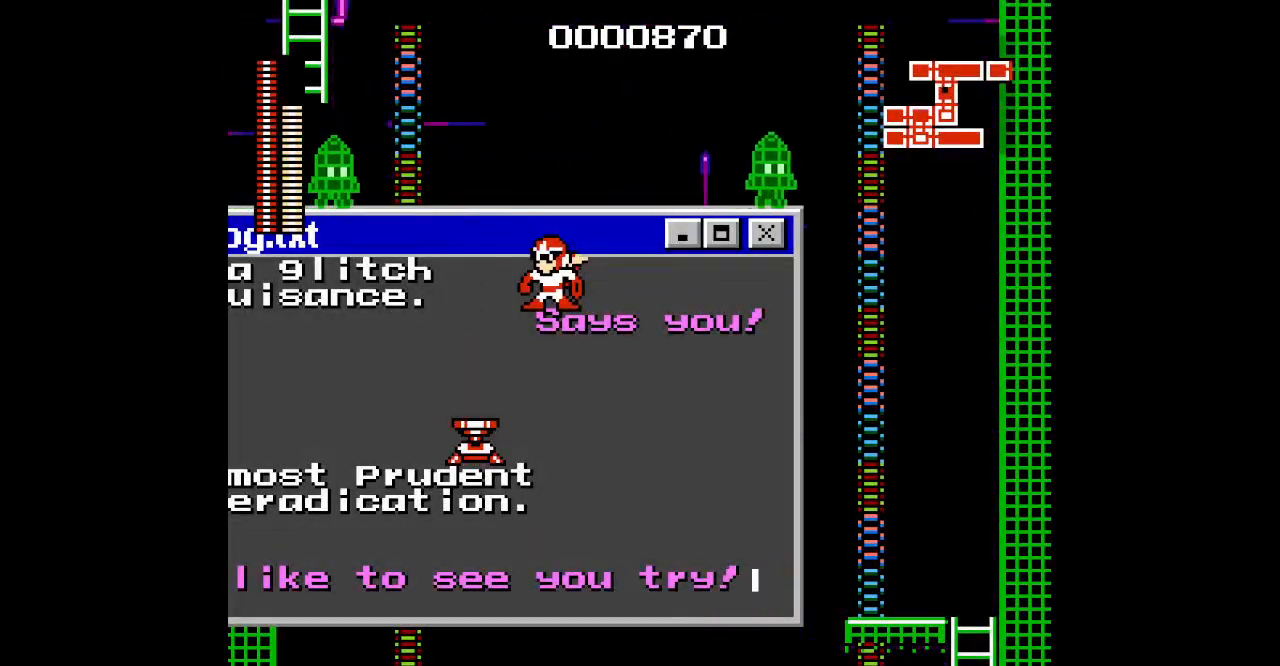
{"dt_ms": 500, "buttons": [], "events": [[350, "DPAD_LEFT", "down"], [450, "DPAD_LEFT", "up"]]}
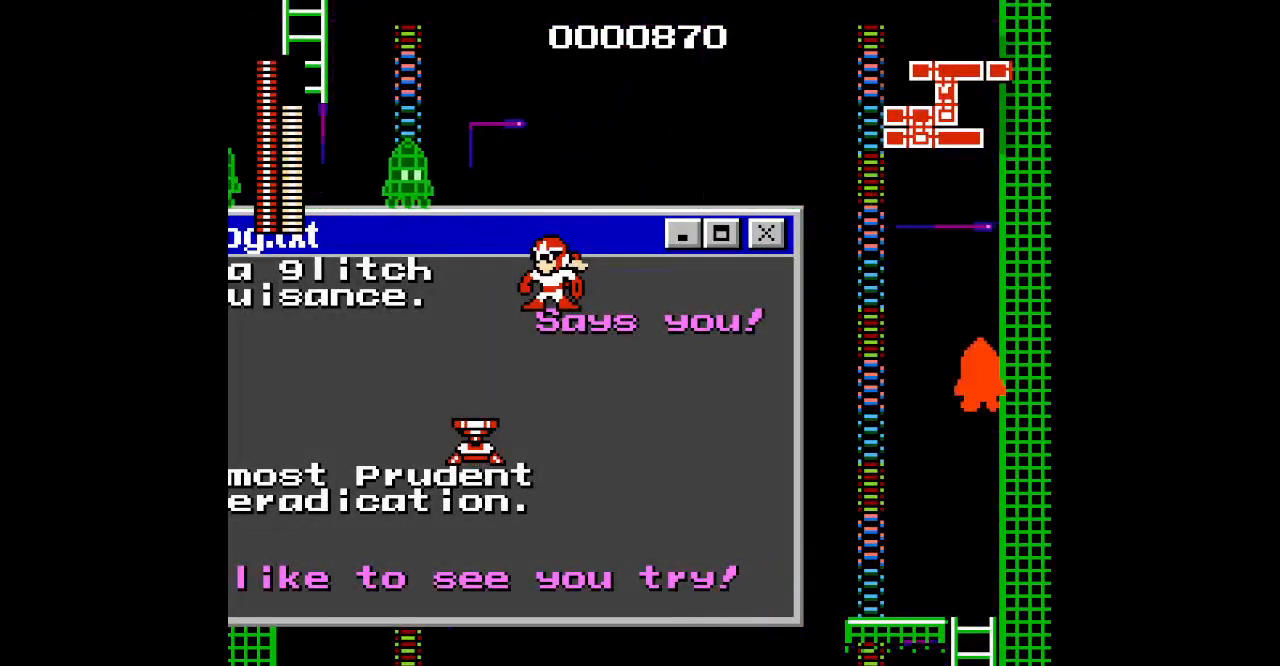
{"dt_ms": 500, "buttons": ["START"], "events": [[467, "START", "down"]]}
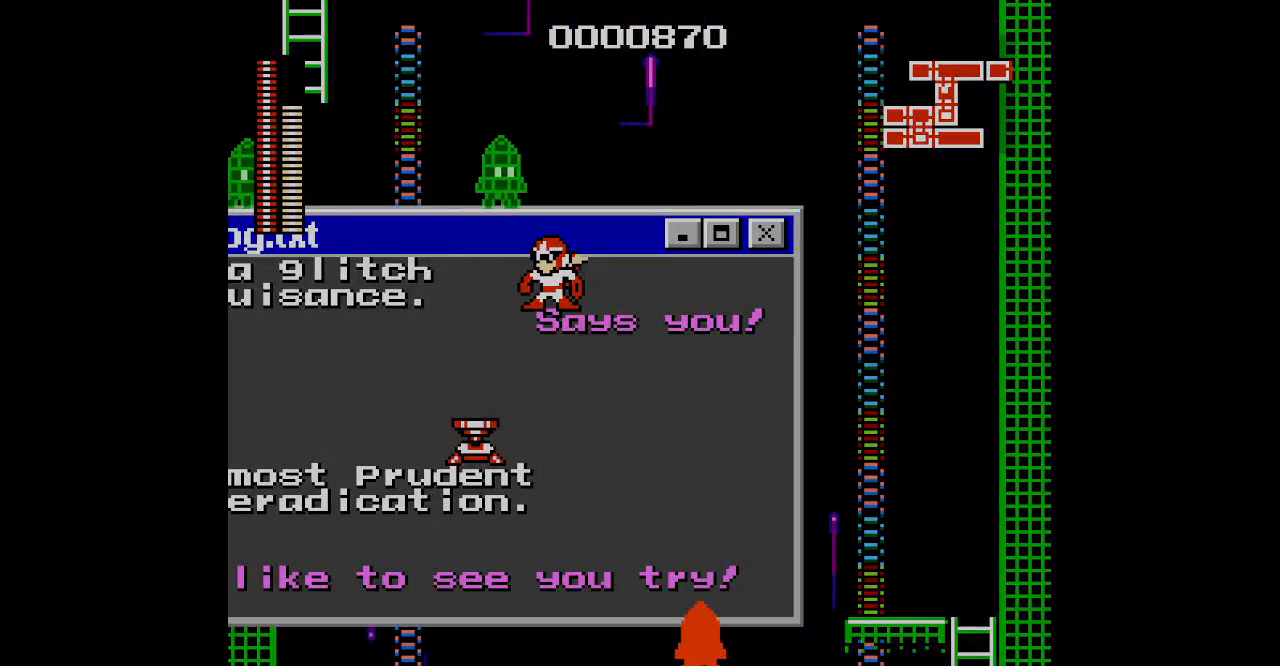
{"dt_ms": 500, "buttons": []}
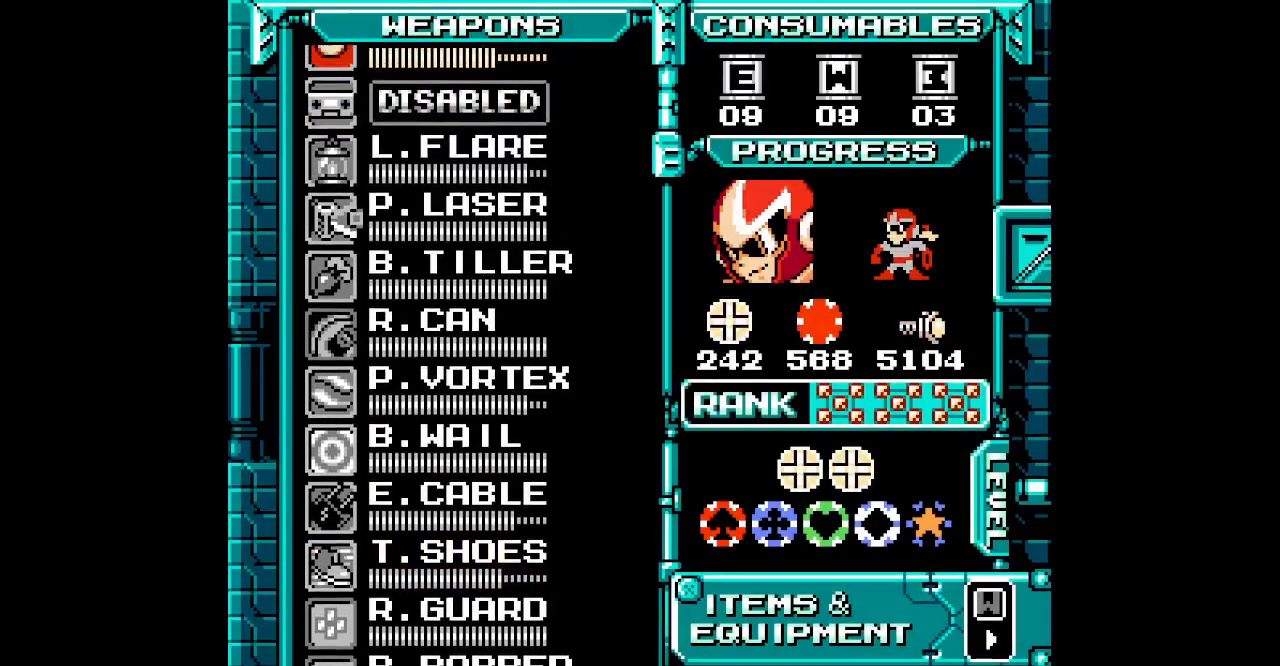
{"dt_ms": 500, "buttons": [], "events": [[17, "DPAD_UP", "down"], [100, "DPAD_UP", "up"], [383, "DPAD_UP", "down"], [500, "DPAD_UP", "up"]]}
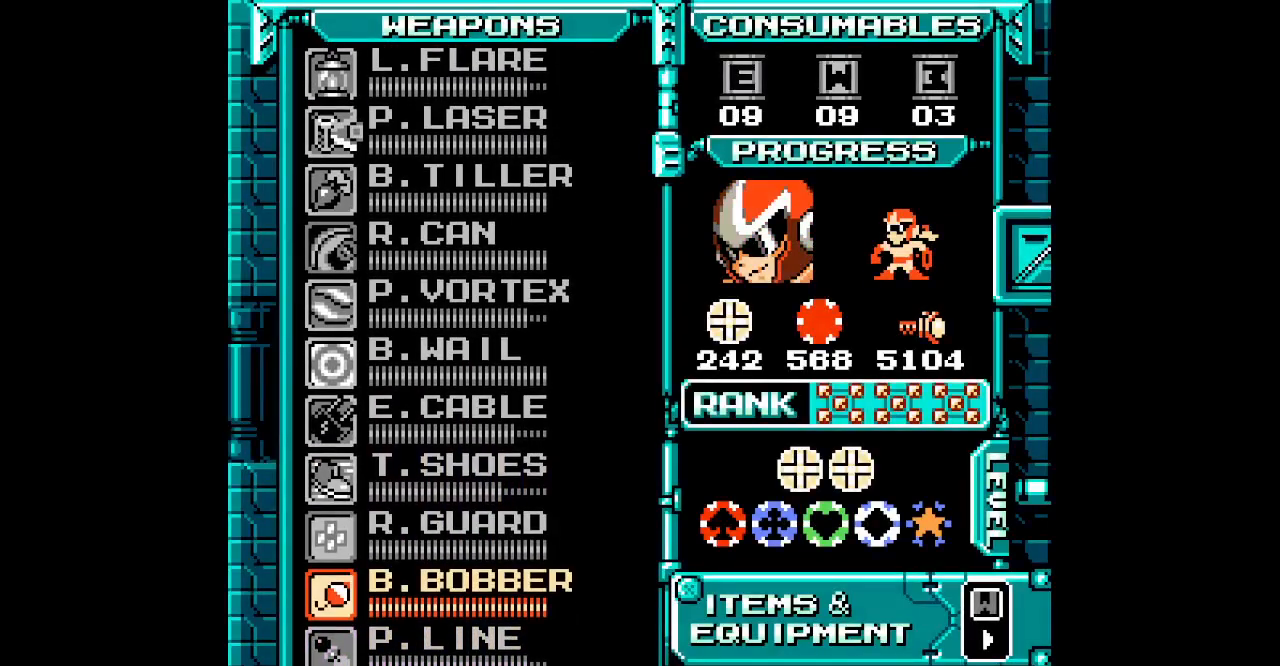
{"dt_ms": 500, "buttons": [], "events": [[167, "DPAD_UP", "down"], [267, "DPAD_UP", "up"]]}
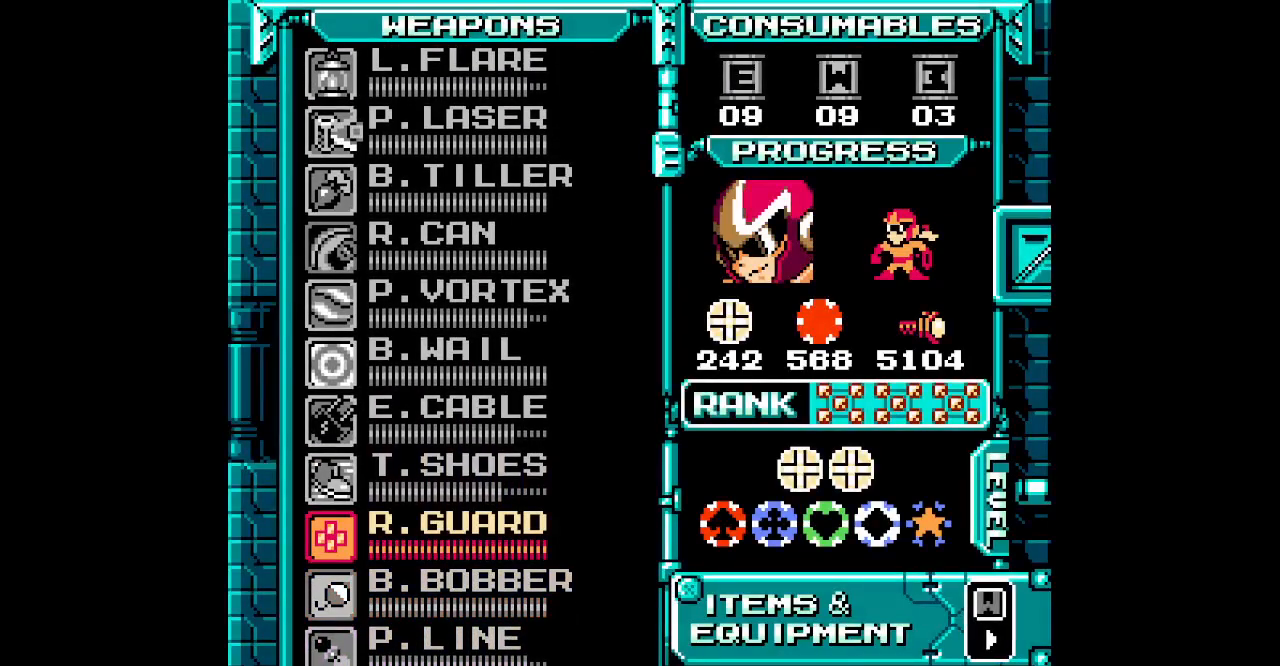
{"dt_ms": 500, "buttons": [], "events": []}
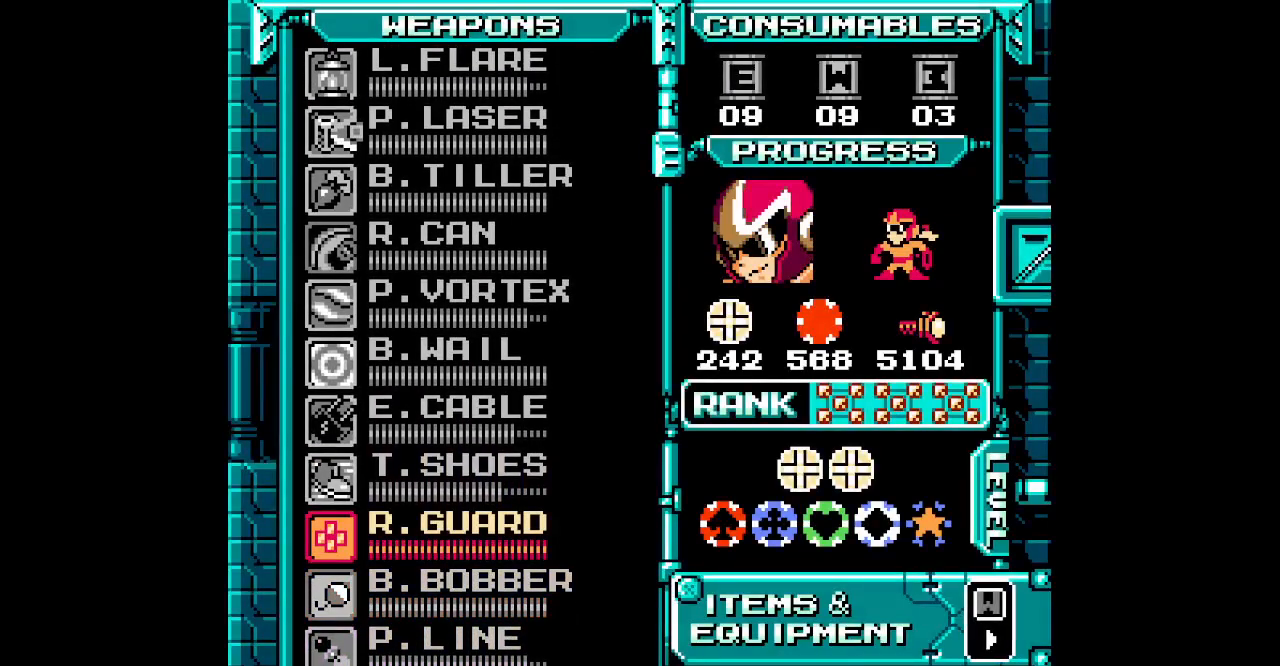
{"dt_ms": 500, "buttons": [], "events": [[67, "DPAD_UP", "down"], [117, "DPAD_UP", "up"]]}
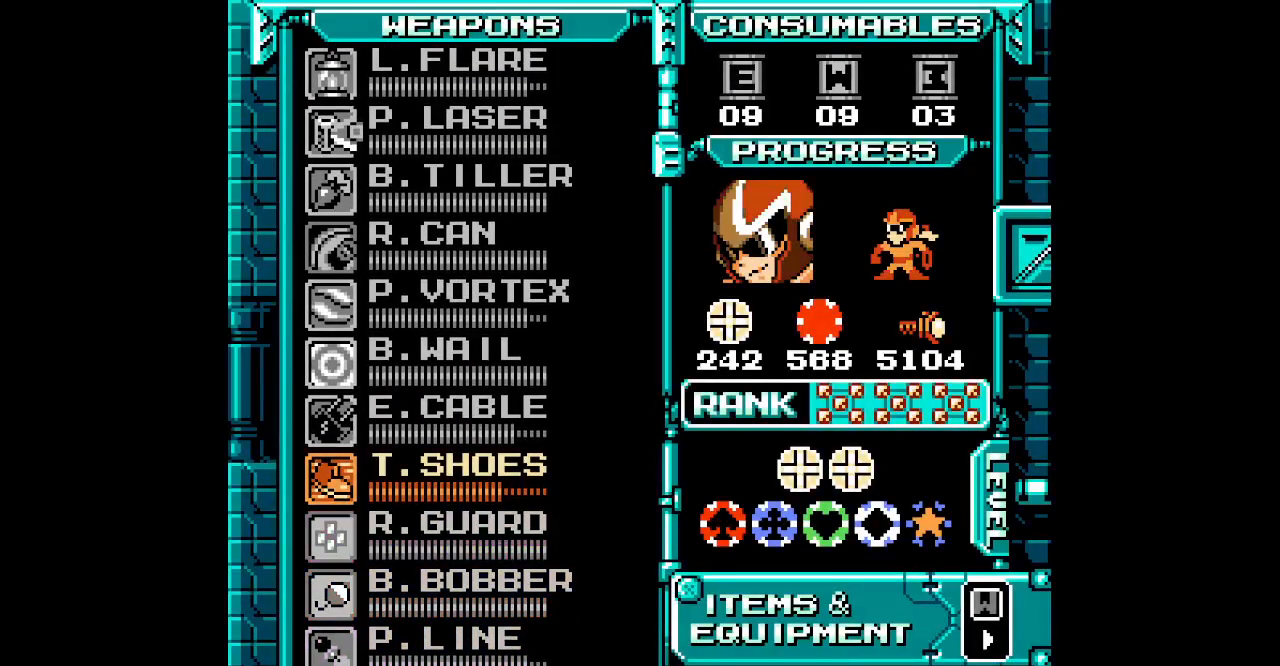
{"dt_ms": 500, "buttons": ["DPAD_UP"], "events": [[167, "DPAD_UP", "down"], [233, "DPAD_UP", "up"], [317, "DPAD_UP", "down"], [400, "DPAD_UP", "up"], [467, "DPAD_UP", "down"]]}
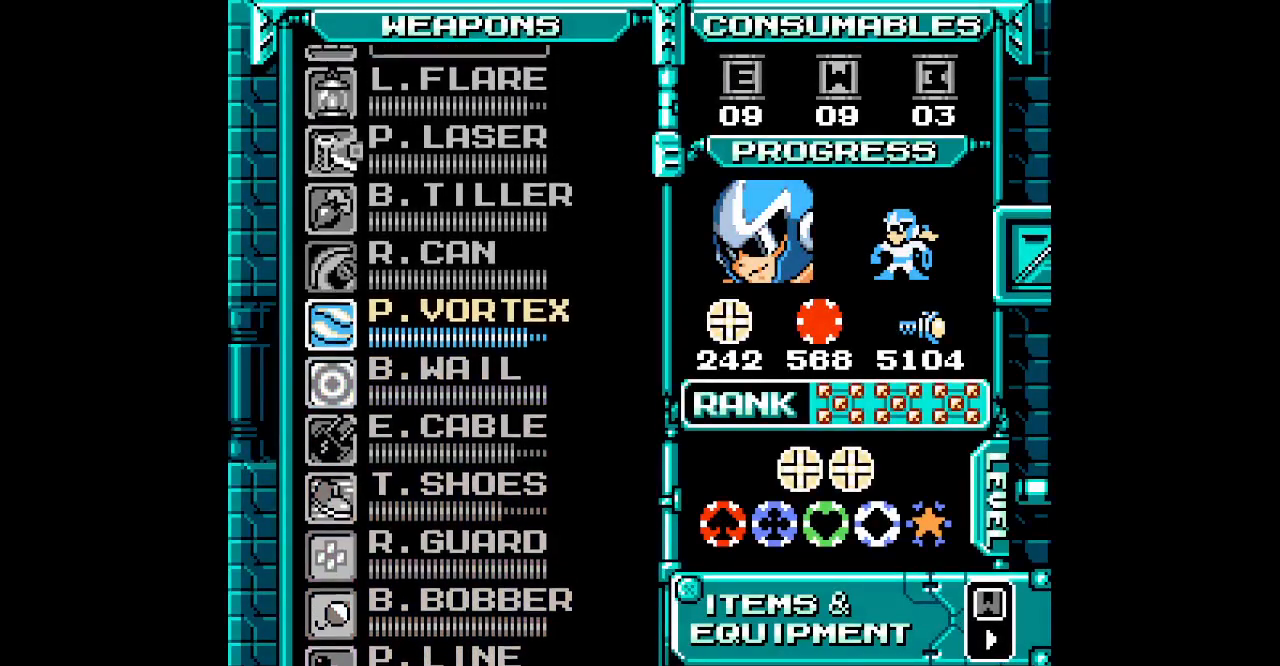
{"dt_ms": 1000, "buttons": []}